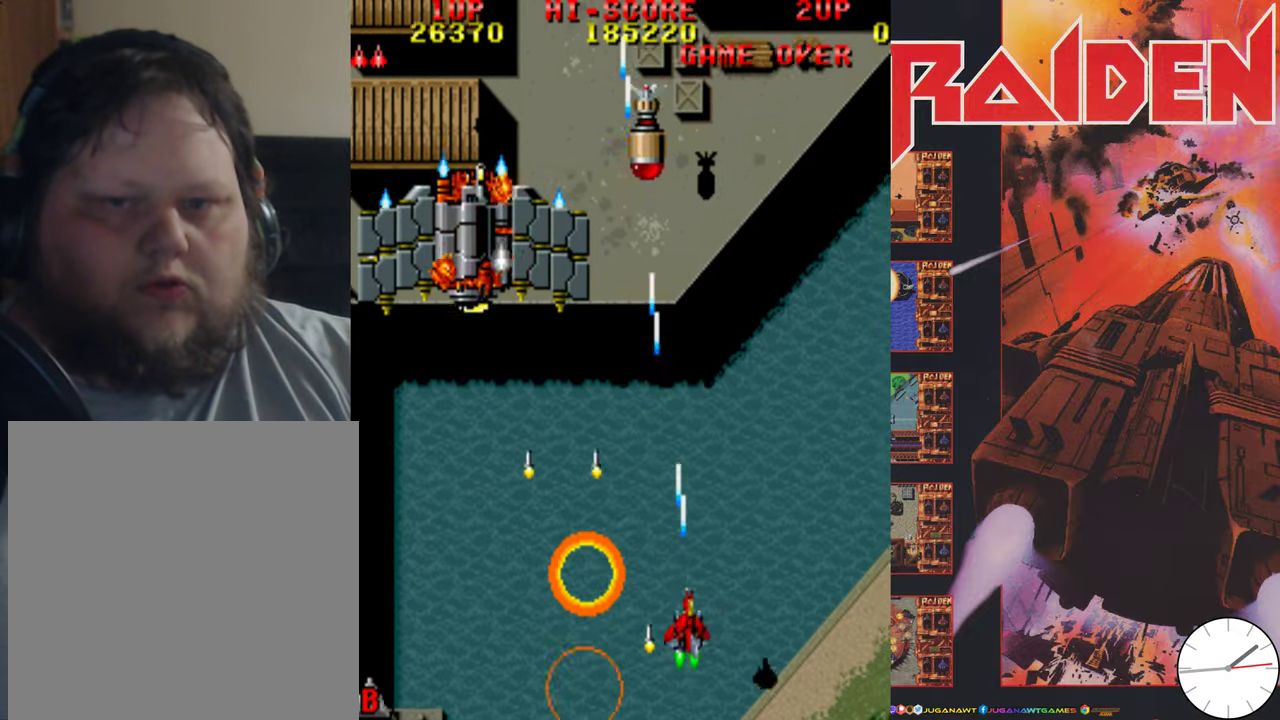
Gameplay with a controller (Xbox layout); each line is a JSON object with the inputs held at the frame after it (dt_ms = milliseconds from this image to that frame). "events" lists button and stick changes between this image and that frame as [ms after this image, input, new state], when the widget could be followed in between. Not read: L3 R3 left_stick right_stick.
{"dt_ms": 700, "buttons": ["A", "DPAD_DOWN", "DPAD_LEFT"], "events": [[16, "A", "down"], [50, "DPAD_UP", "up"], [116, "A", "up"], [216, "A", "down"], [316, "A", "up"], [383, "DPAD_DOWN", "down"], [416, "A", "down"], [516, "A", "up"], [616, "A", "down"]]}
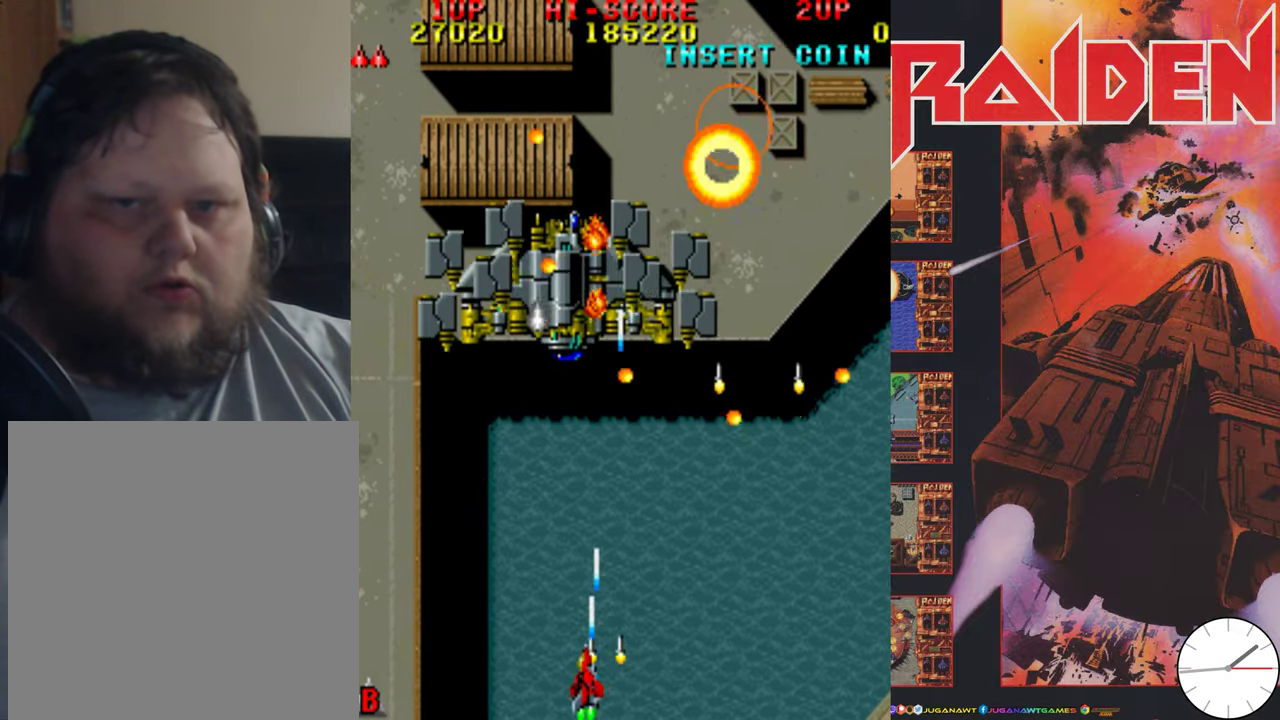
{"dt_ms": 500, "buttons": ["A", "DPAD_UP"]}
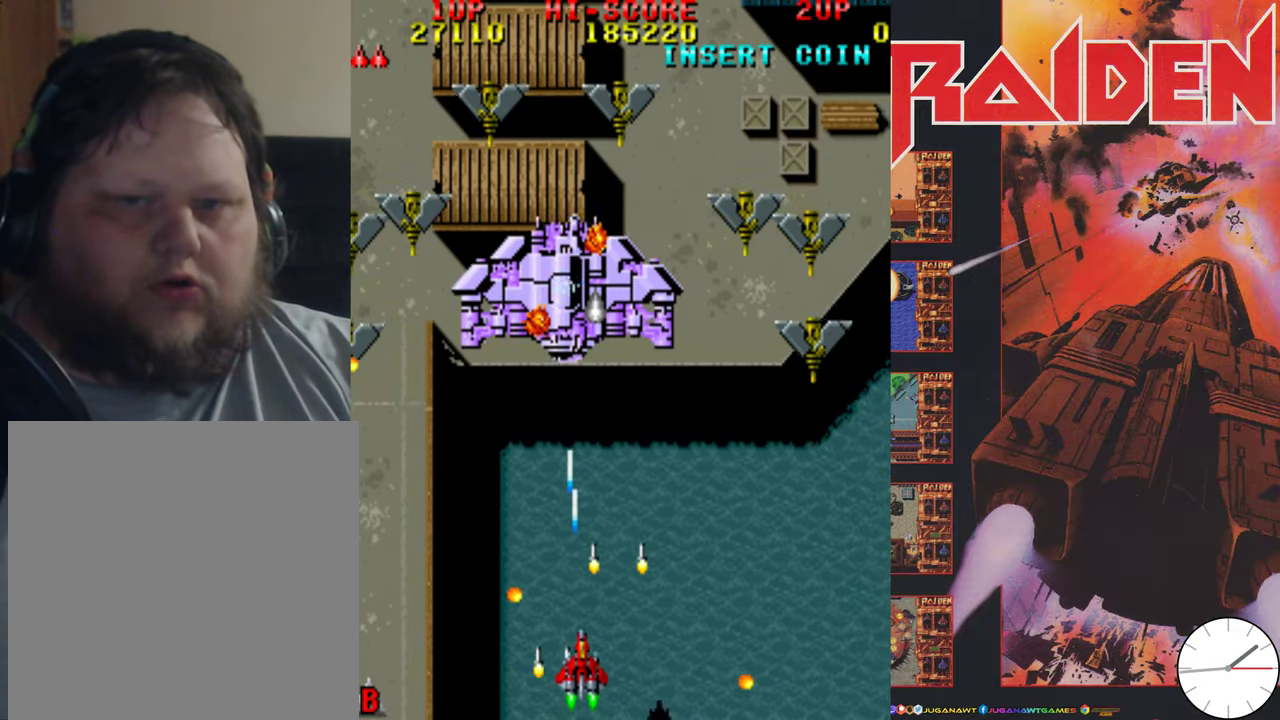
{"dt_ms": 500, "buttons": ["DPAD_DOWN", "DPAD_RIGHT"]}
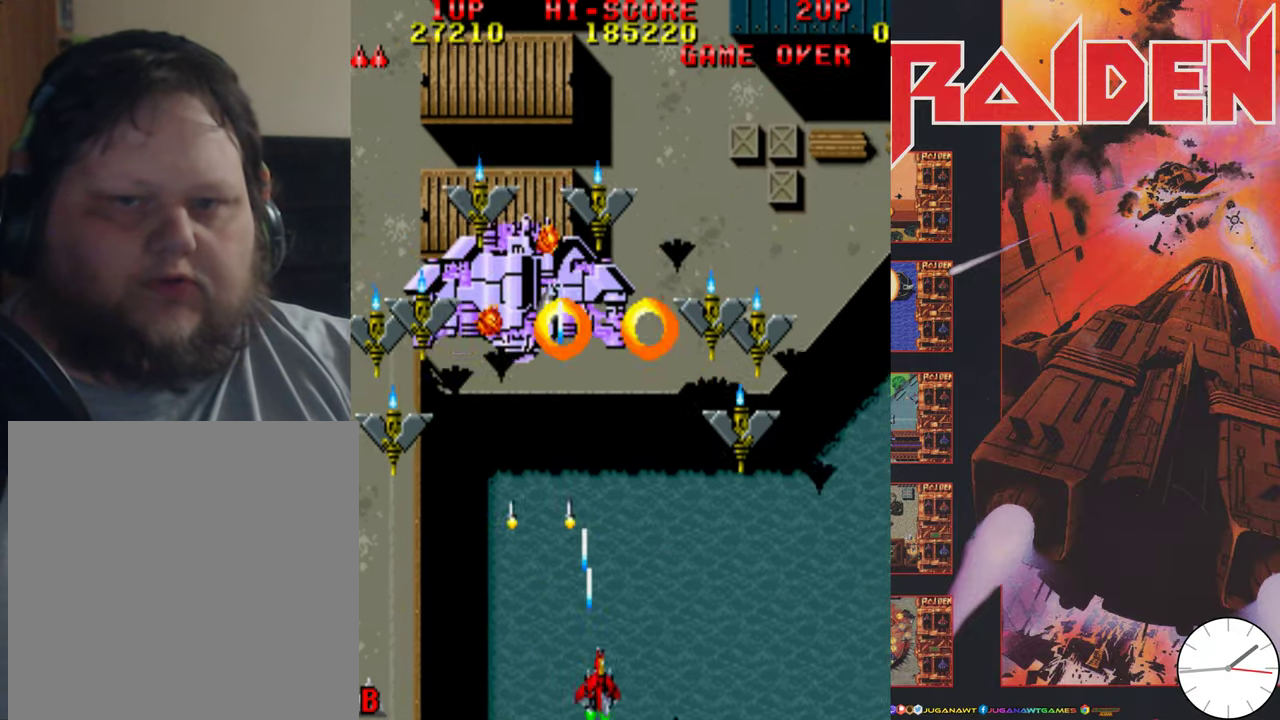
{"dt_ms": 300, "buttons": ["A", "DPAD_RIGHT"], "events": [[50, "A", "down"], [150, "A", "up"], [216, "DPAD_DOWN", "up"], [250, "A", "down"]]}
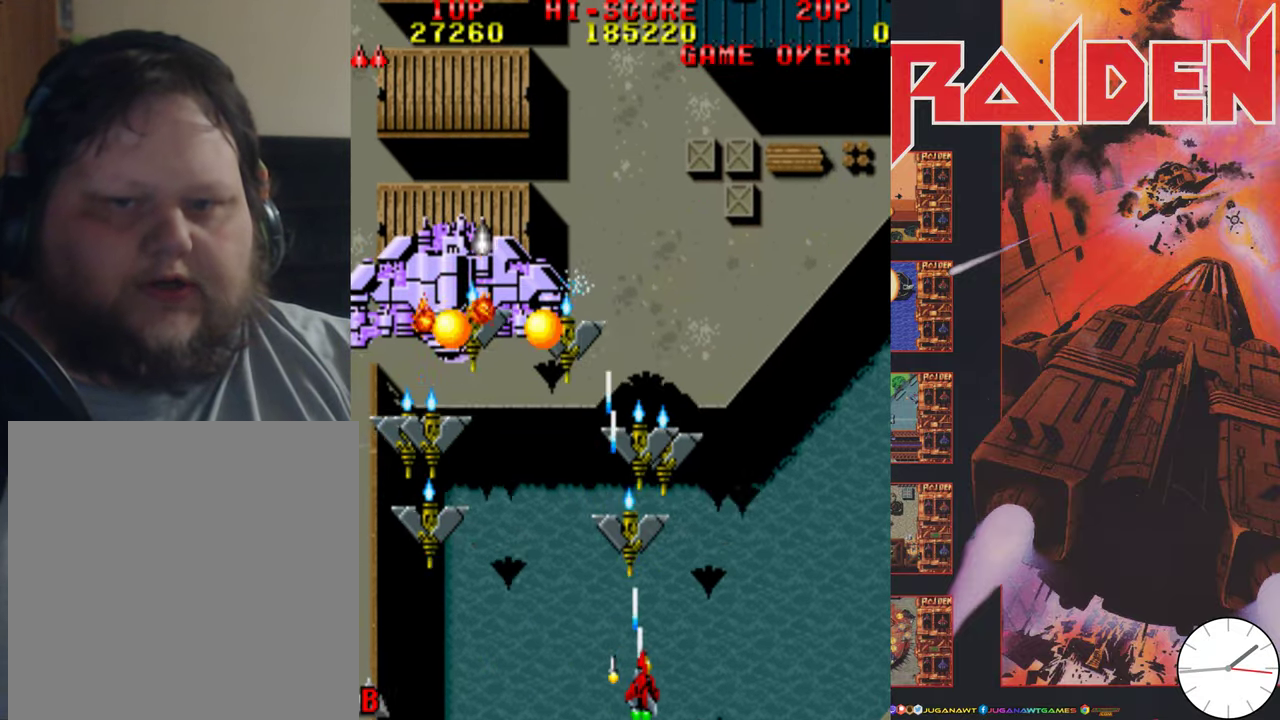
{"dt_ms": 700, "buttons": ["DPAD_UP", "DPAD_LEFT"], "events": [[50, "A", "up"], [150, "A", "down"], [150, "DPAD_UP", "down"], [250, "A", "up"], [350, "A", "down"], [450, "A", "up"], [550, "A", "down"], [550, "DPAD_RIGHT", "up"], [616, "DPAD_LEFT", "down"], [650, "A", "up"]]}
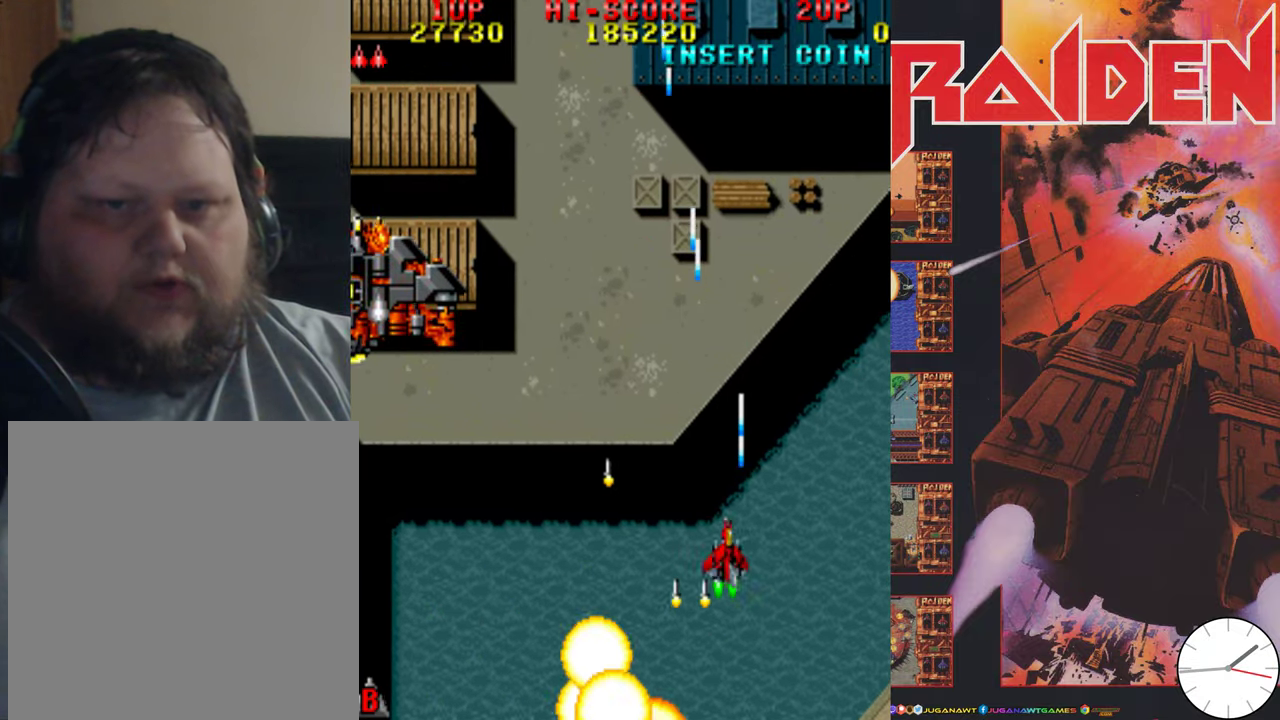
{"dt_ms": 600, "buttons": ["DPAD_DOWN", "DPAD_LEFT"], "events": [[50, "A", "down"], [116, "DPAD_UP", "up"], [150, "A", "up"], [283, "A", "down"], [383, "A", "up"], [483, "A", "down"], [516, "DPAD_DOWN", "down"], [583, "A", "up"]]}
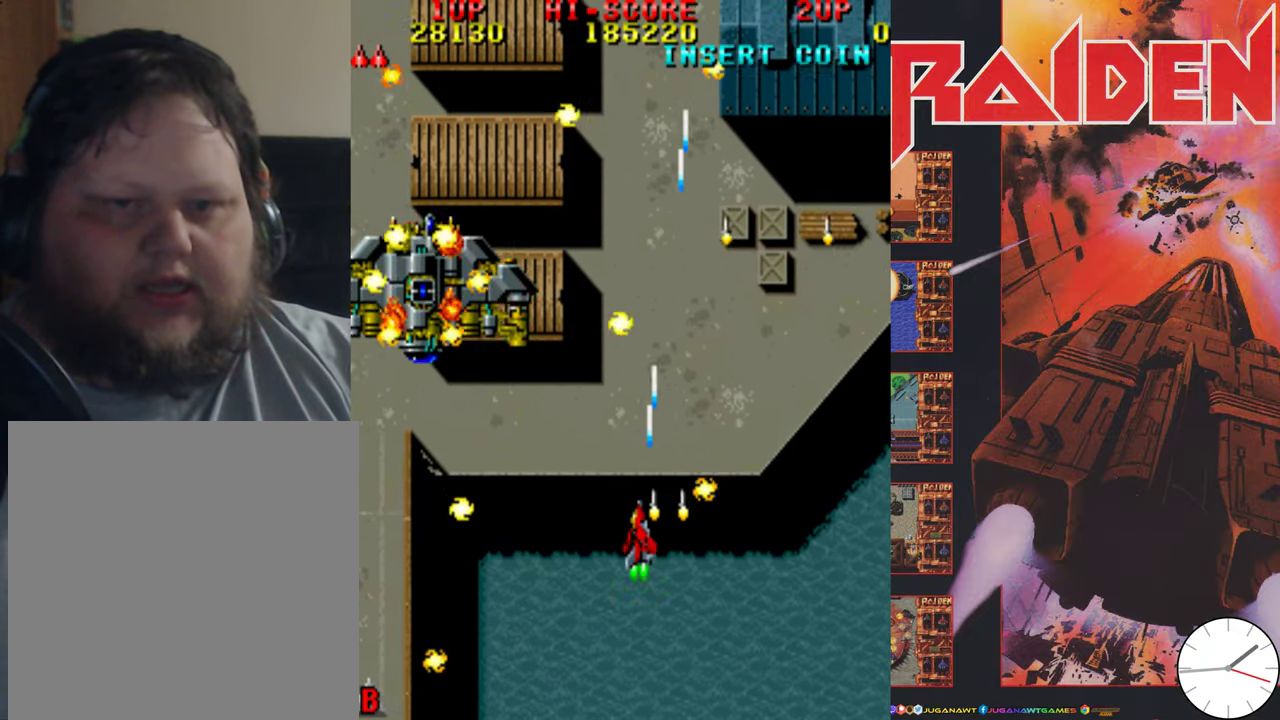
{"dt_ms": 400, "buttons": ["A", "DPAD_DOWN", "DPAD_RIGHT"], "events": [[83, "A", "down"], [150, "DPAD_LEFT", "up"], [200, "A", "up"], [283, "A", "down"], [350, "DPAD_RIGHT", "down"]]}
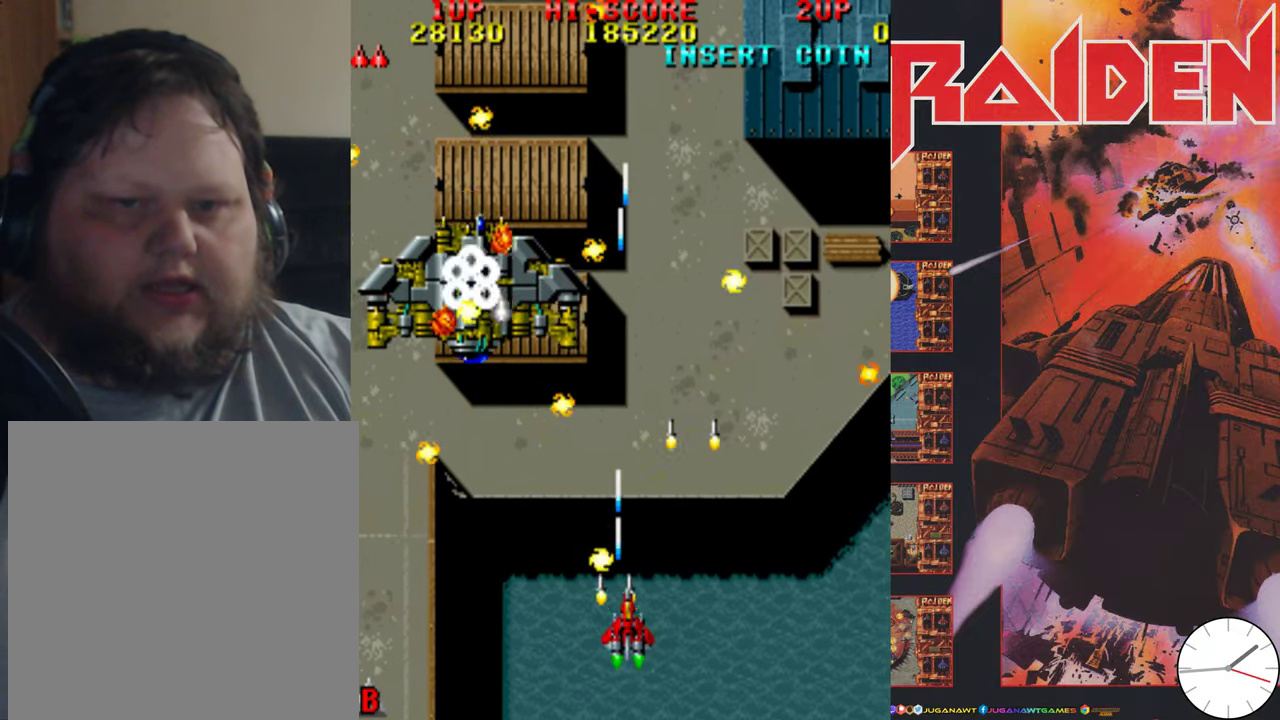
{"dt_ms": 400, "buttons": ["A", "DPAD_DOWN", "DPAD_LEFT"], "events": [[16, "A", "up"], [116, "A", "down"], [183, "DPAD_RIGHT", "up"], [250, "A", "up"], [317, "DPAD_LEFT", "down"], [350, "A", "down"]]}
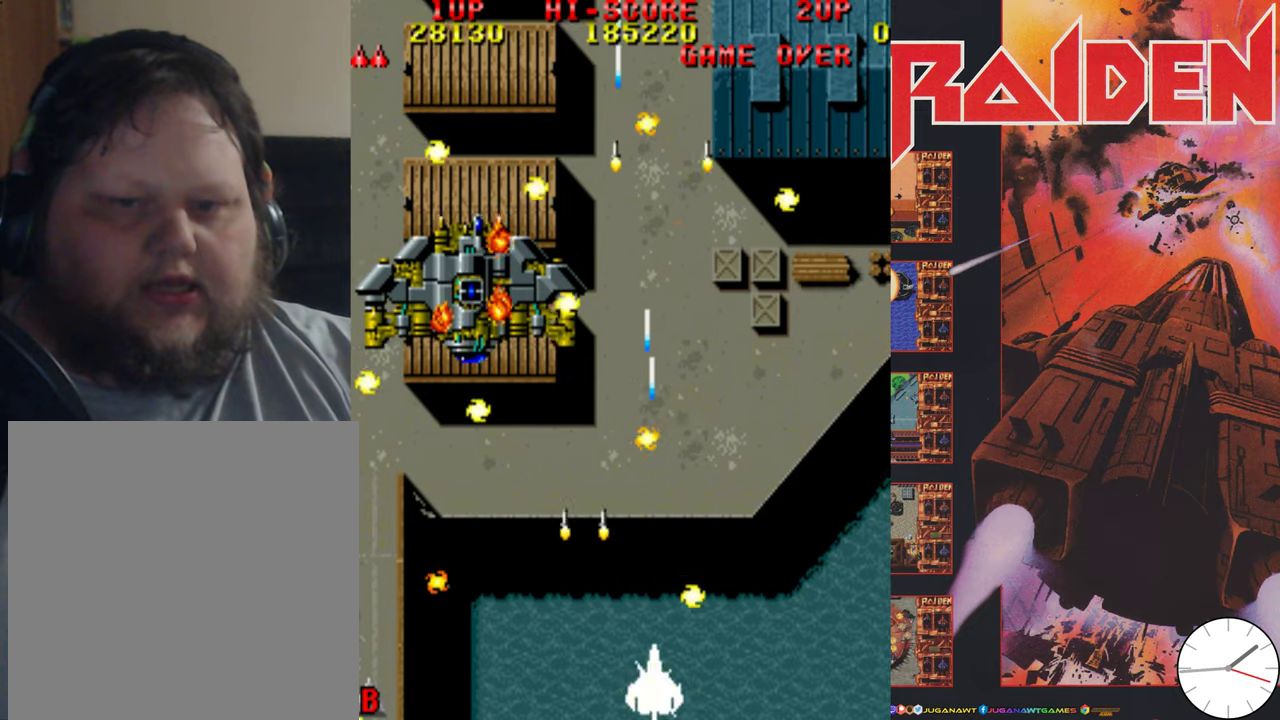
{"dt_ms": 600, "buttons": [], "events": [[50, "A", "up"], [117, "DPAD_DOWN", "up"], [150, "A", "down"], [250, "A", "up"], [283, "DPAD_LEFT", "up"]]}
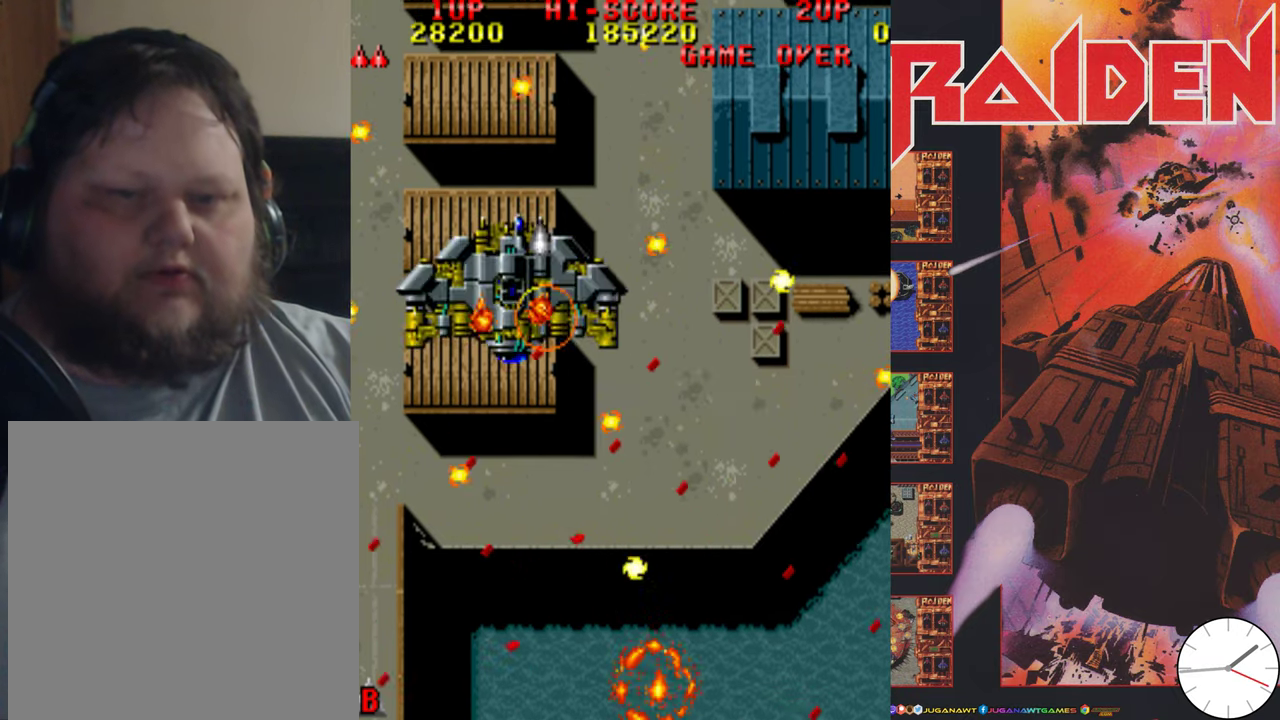
{"dt_ms": 300, "buttons": [], "events": []}
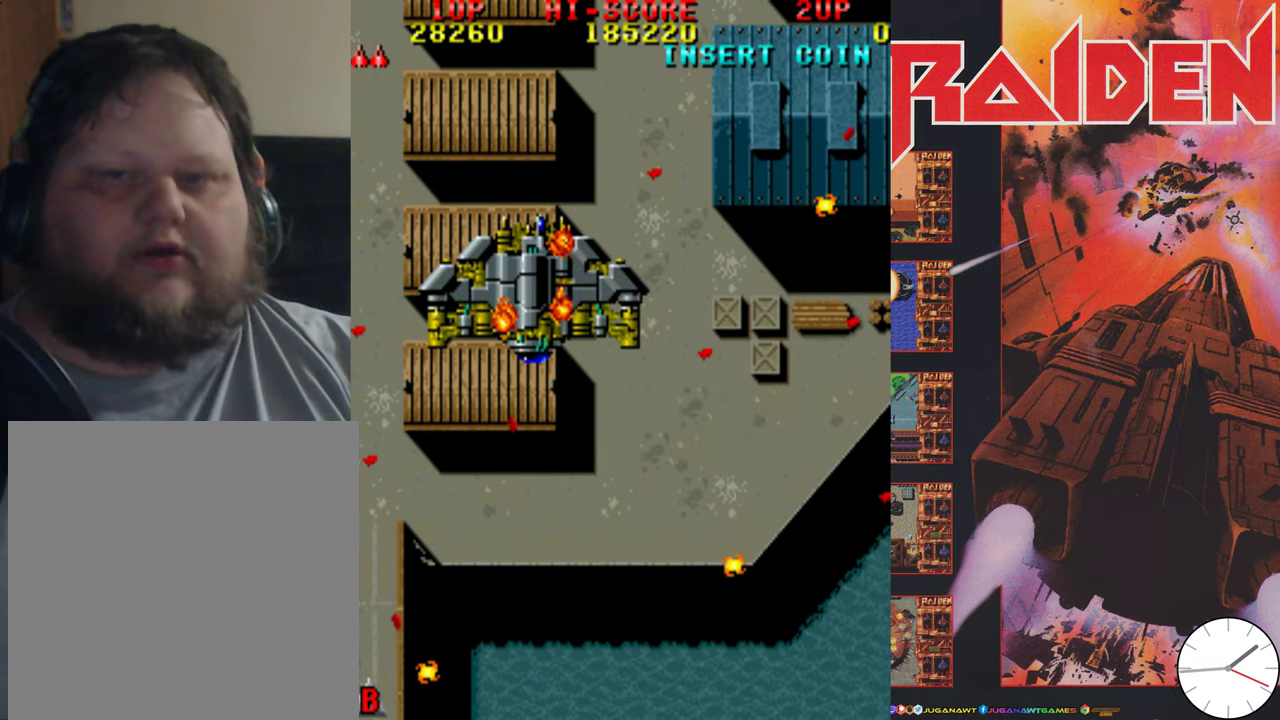
{"dt_ms": 500, "buttons": [], "events": [[417, "A", "down"], [483, "A", "up"]]}
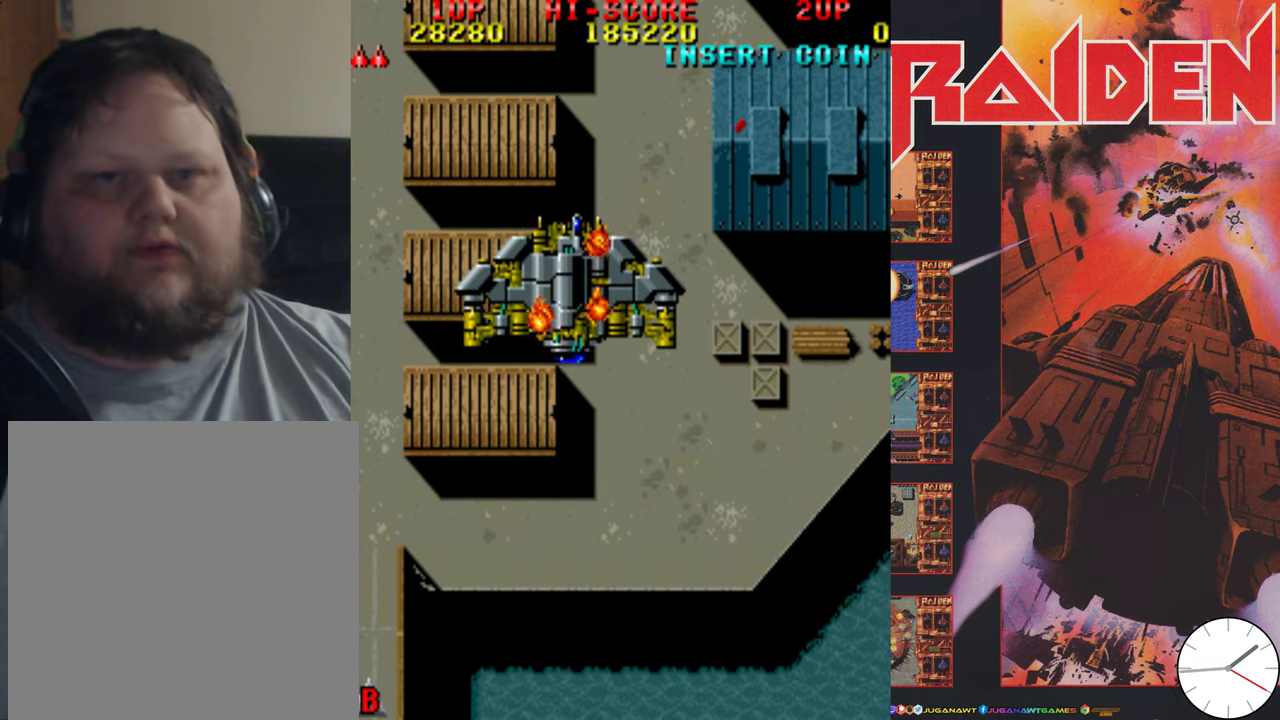
{"dt_ms": 400, "buttons": [], "events": []}
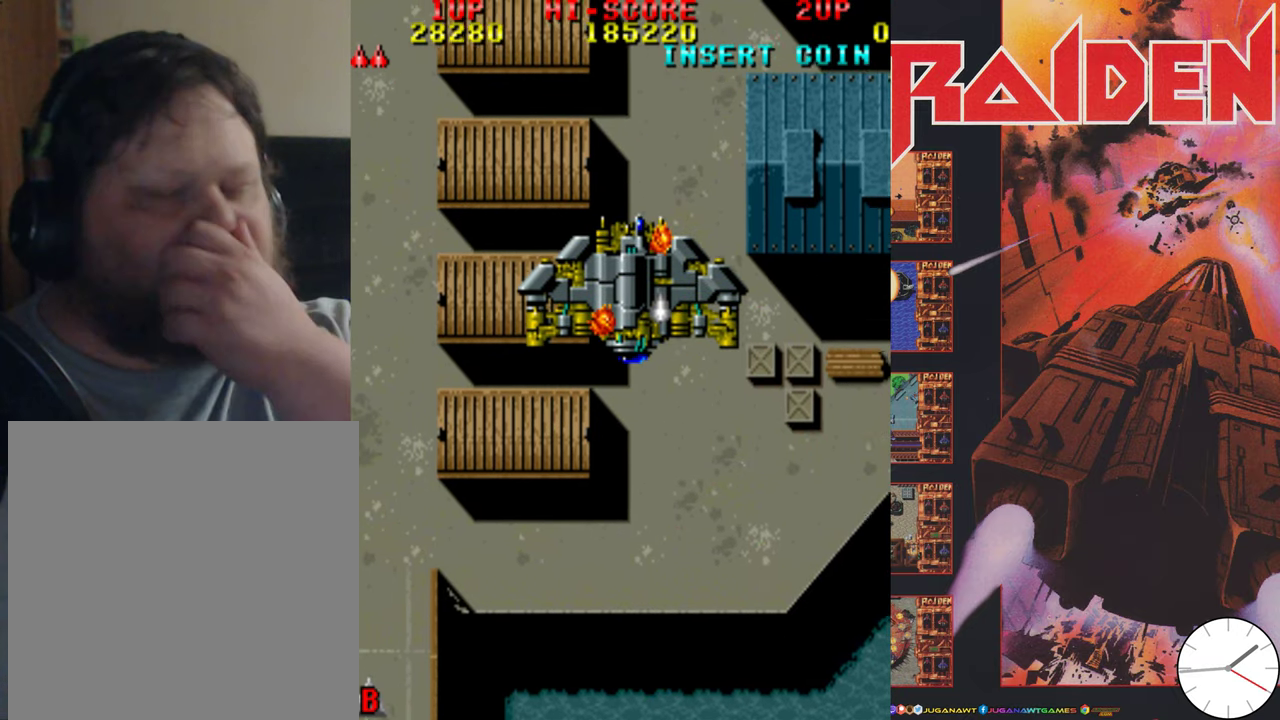
{"dt_ms": 500, "buttons": [], "events": []}
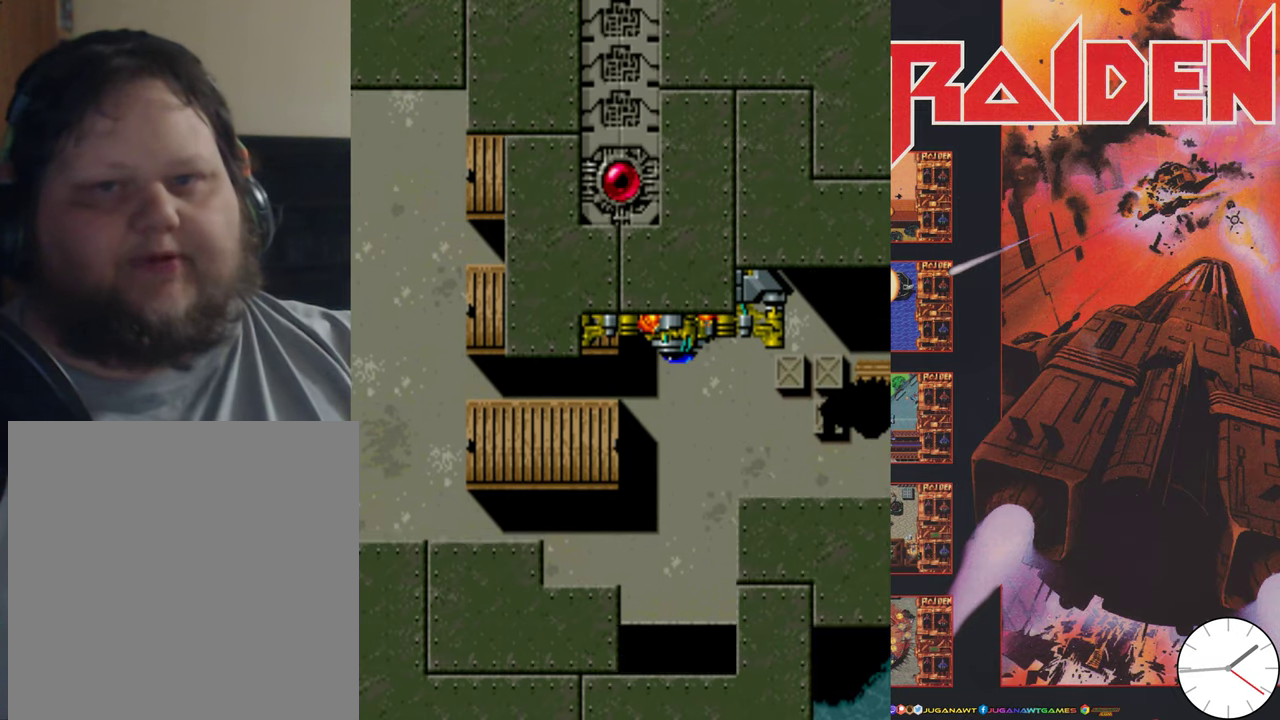
{"dt_ms": 300, "buttons": [], "events": []}
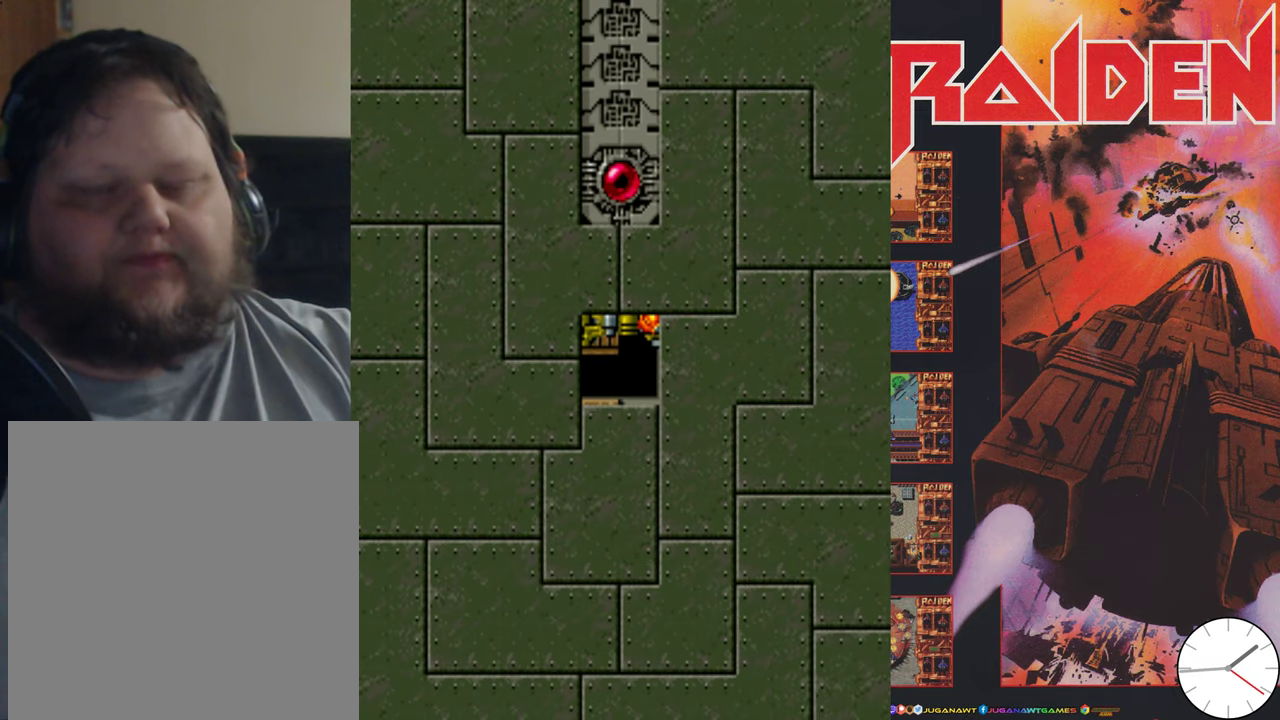
{"dt_ms": 300, "buttons": [], "events": []}
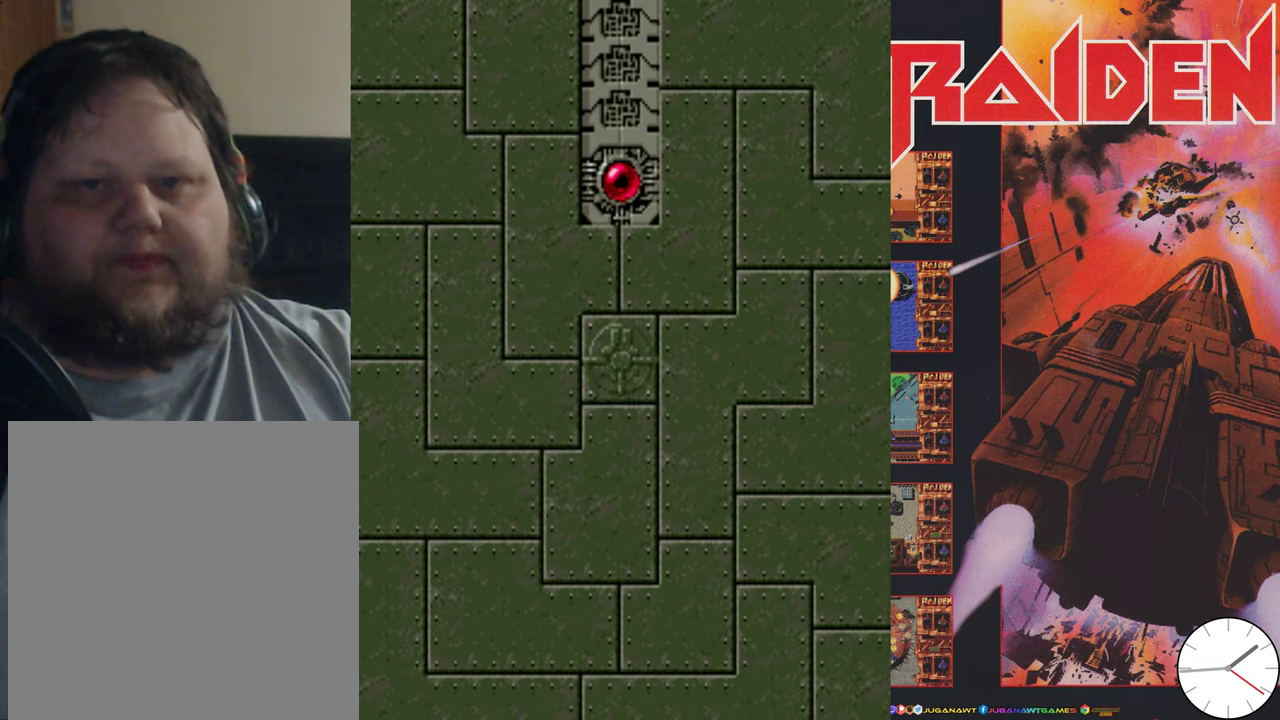
{"dt_ms": 700, "buttons": [], "events": []}
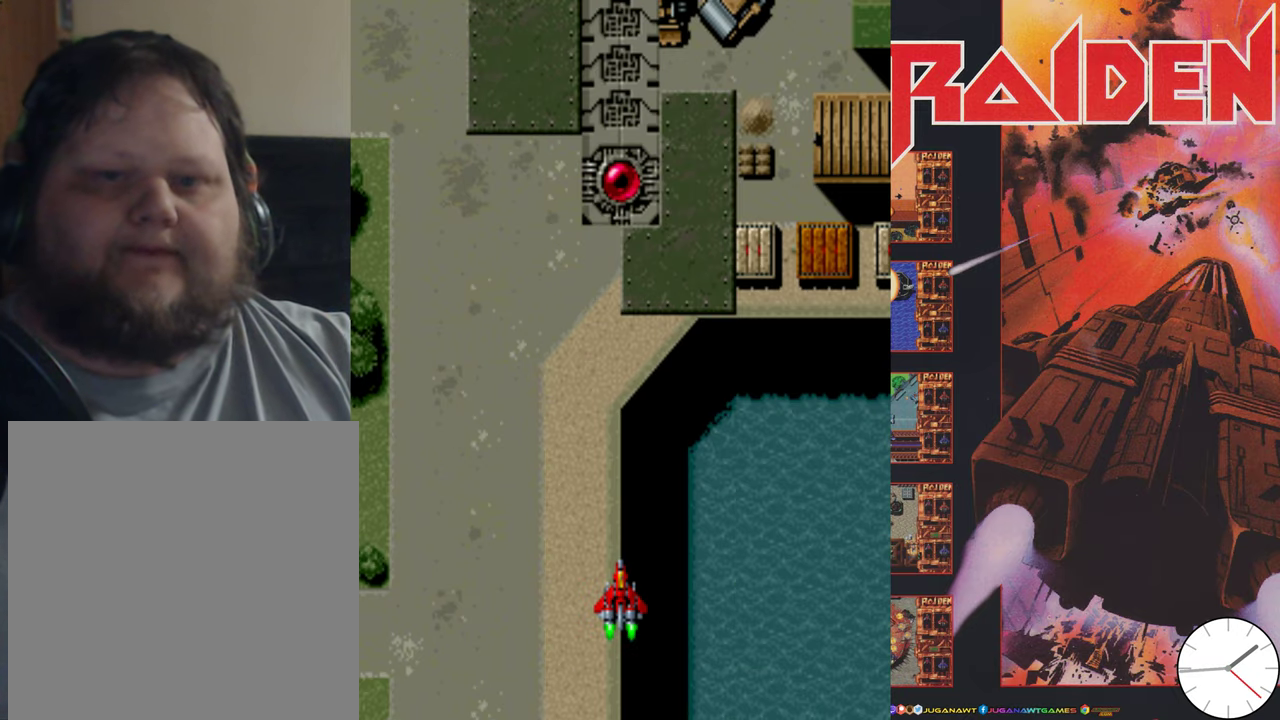
{"dt_ms": 400, "buttons": ["A", "DPAD_UP", "DPAD_RIGHT"], "events": [[217, "A", "down"], [217, "DPAD_UP", "down"], [283, "A", "up"], [350, "A", "down"], [350, "DPAD_RIGHT", "down"]]}
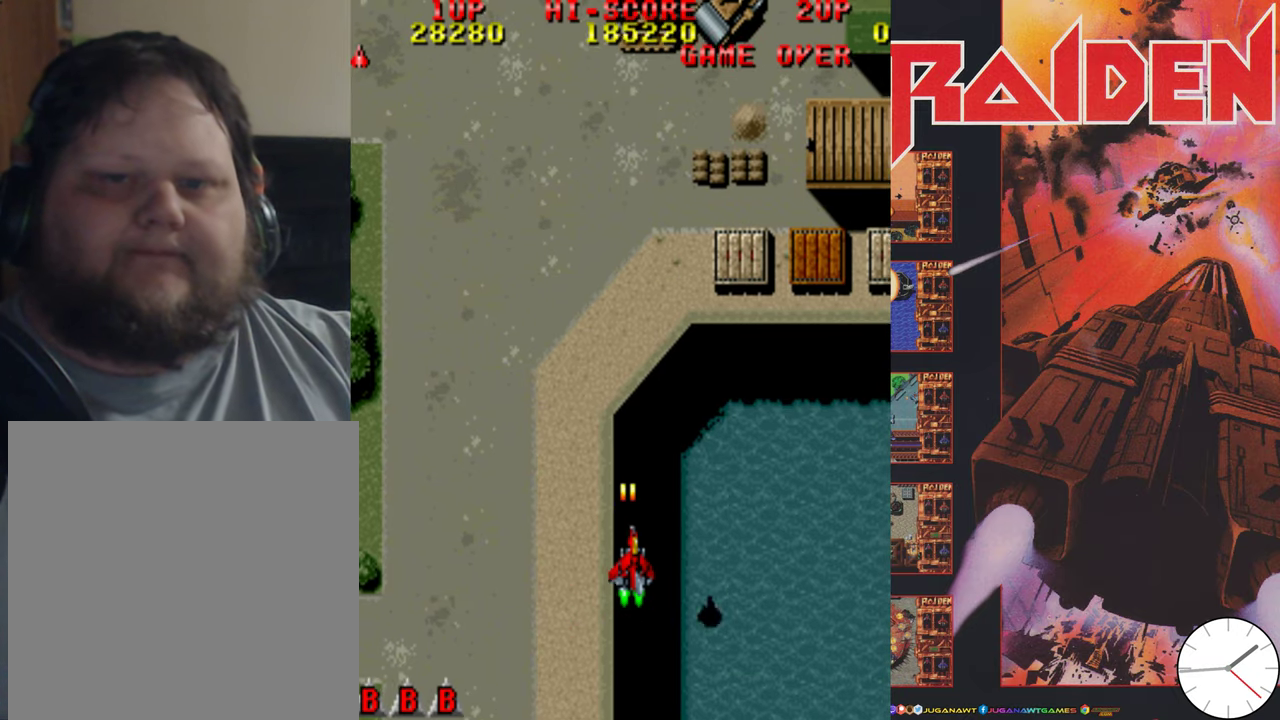
{"dt_ms": 500, "buttons": ["A", "DPAD_UP"], "events": [[50, "A", "up"], [117, "A", "down"], [183, "A", "up"], [183, "DPAD_UP", "up"], [283, "A", "down"], [283, "DPAD_UP", "down"], [383, "A", "up"], [450, "DPAD_RIGHT", "up"], [483, "A", "down"]]}
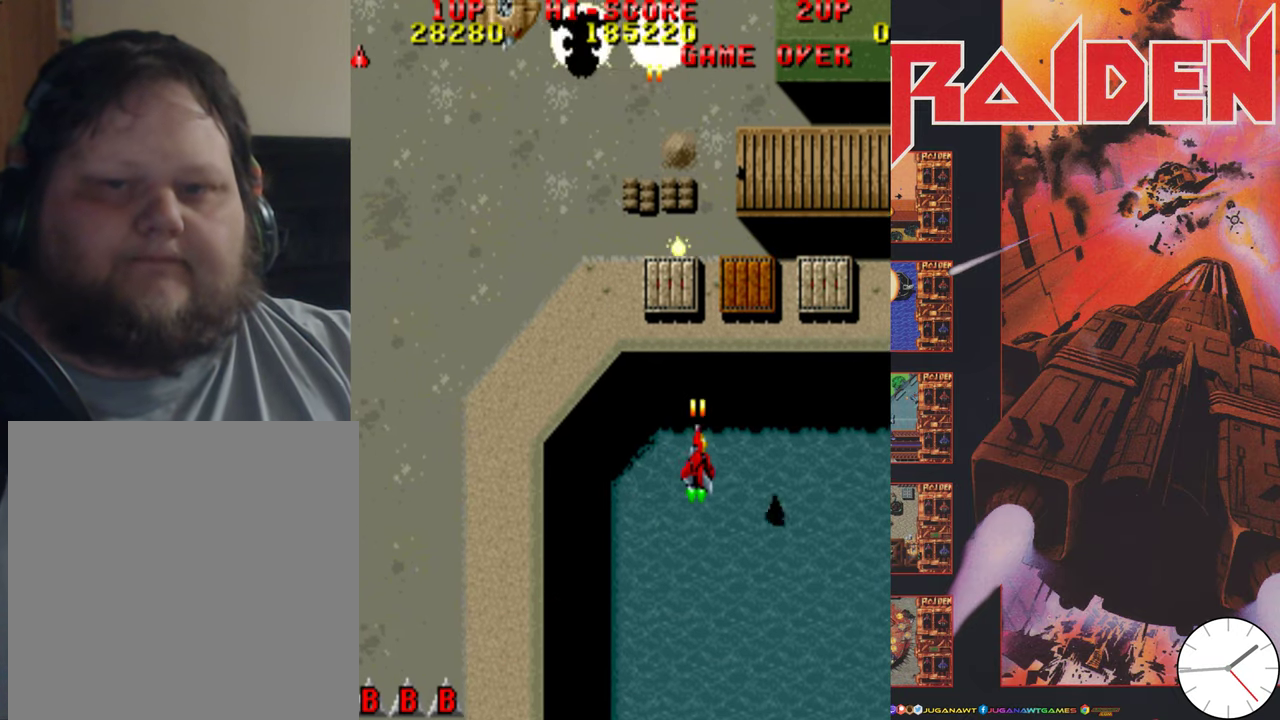
{"dt_ms": 700, "buttons": ["DPAD_LEFT"], "events": [[50, "A", "up"], [117, "DPAD_RIGHT", "down"], [150, "A", "down"], [250, "A", "up"], [350, "A", "down"], [417, "A", "up"], [517, "A", "down"], [617, "A", "up"], [617, "DPAD_RIGHT", "up"], [650, "DPAD_LEFT", "down"], [650, "DPAD_UP", "up"]]}
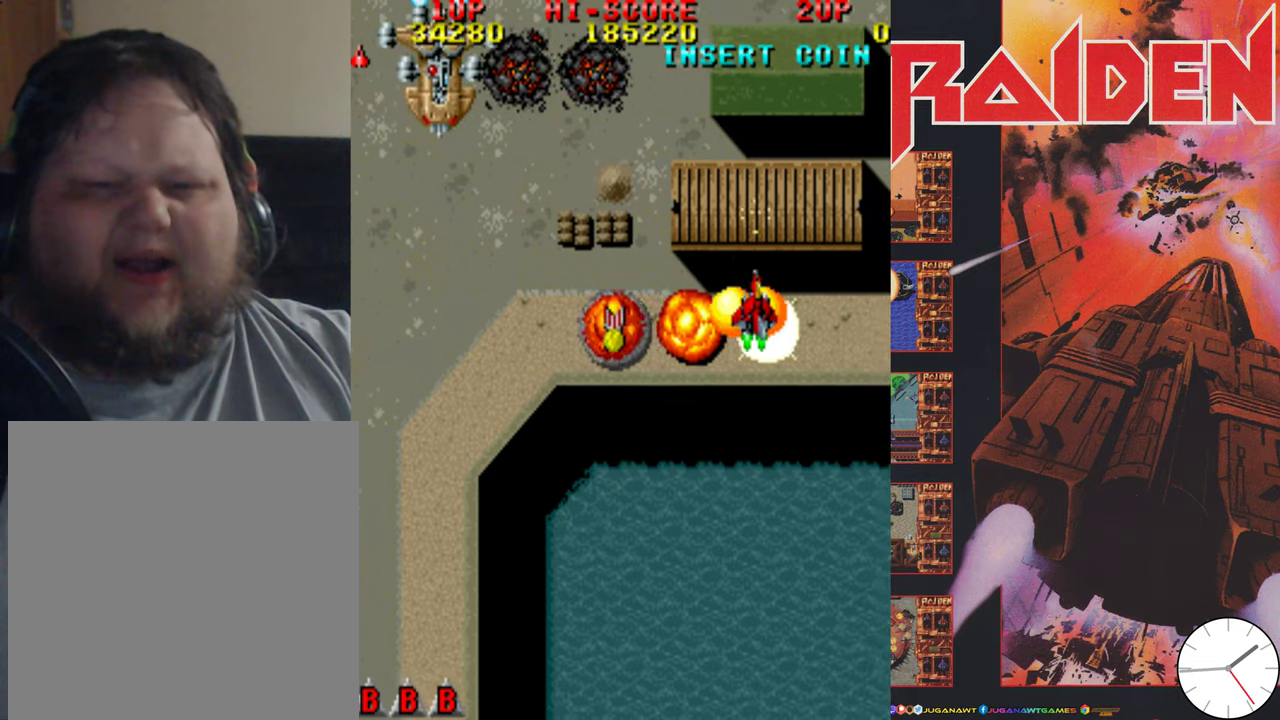
{"dt_ms": 400, "buttons": ["A", "DPAD_LEFT"], "events": [[17, "A", "down"], [117, "A", "up"], [184, "A", "down"], [184, "DPAD_DOWN", "down"], [317, "A", "up"], [317, "DPAD_DOWN", "up"], [384, "A", "down"]]}
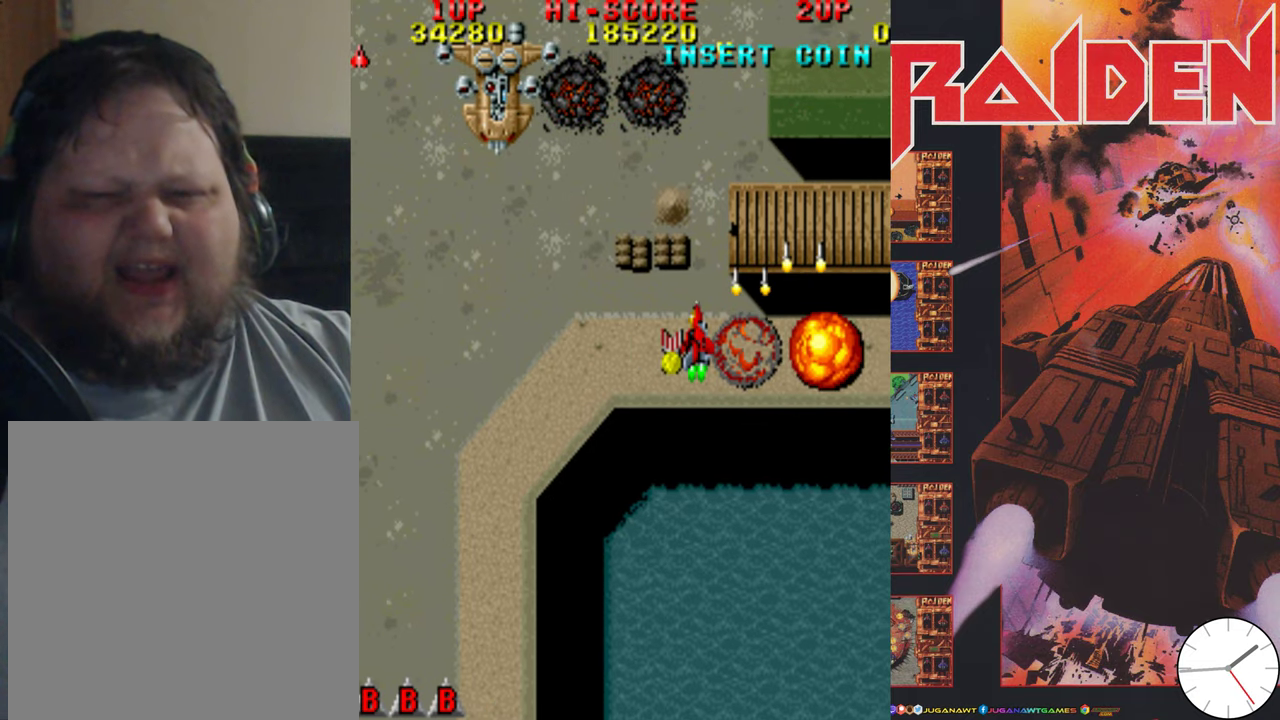
{"dt_ms": 700, "buttons": ["DPAD_DOWN"], "events": [[84, "DPAD_DOWN", "down"], [117, "A", "up"], [184, "A", "down"], [284, "A", "up"], [284, "DPAD_DOWN", "up"], [384, "A", "down"], [484, "A", "up"], [550, "A", "down"], [650, "A", "up"], [684, "DPAD_DOWN", "down"], [684, "DPAD_LEFT", "up"]]}
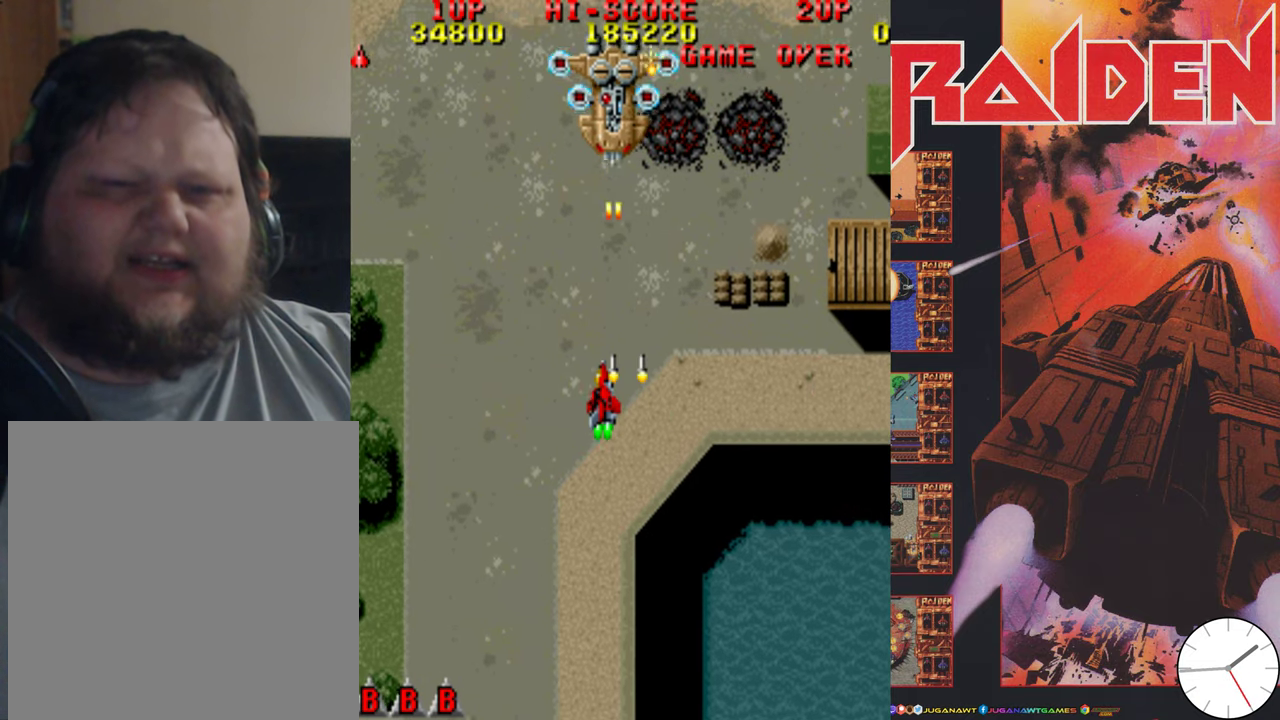
{"dt_ms": 300, "buttons": ["A", "DPAD_DOWN"], "events": [[50, "A", "down"], [50, "DPAD_RIGHT", "down"], [150, "A", "up"], [184, "DPAD_RIGHT", "up"], [217, "A", "down"]]}
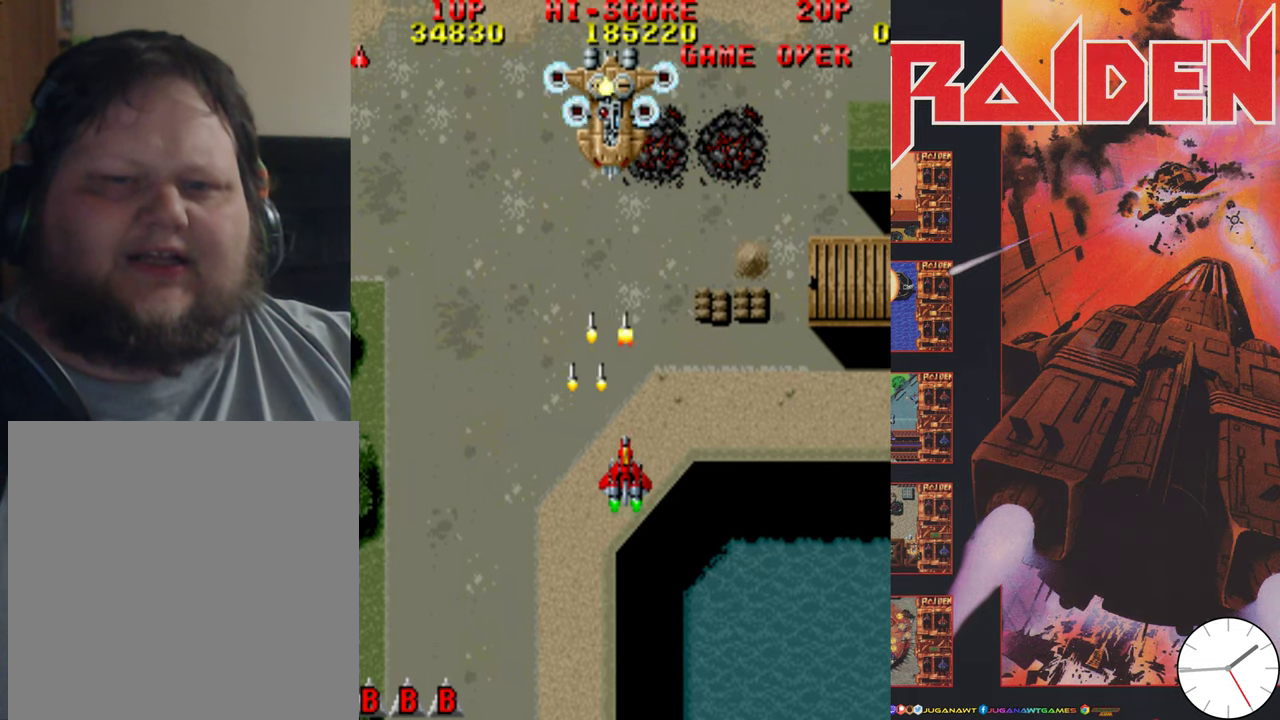
{"dt_ms": 500, "buttons": ["A"], "events": [[17, "A", "up"], [117, "A", "down"], [150, "DPAD_DOWN", "up"], [217, "A", "up"], [317, "A", "down"], [317, "DPAD_RIGHT", "down"], [384, "A", "up"], [450, "DPAD_RIGHT", "up"], [484, "A", "down"]]}
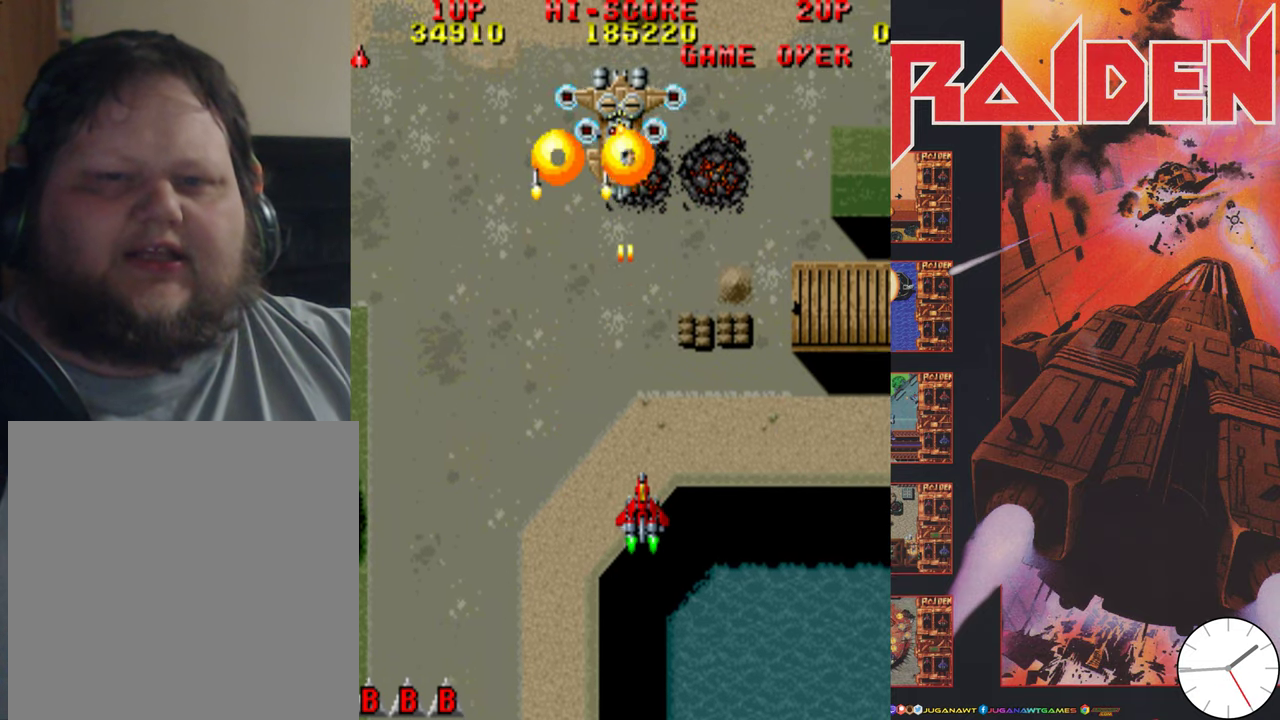
{"dt_ms": 500, "buttons": ["A"], "events": [[117, "A", "up"], [117, "DPAD_UP", "down"], [217, "A", "down"], [284, "A", "up"], [384, "A", "down"], [417, "DPAD_RIGHT", "down"], [417, "DPAD_UP", "up"], [484, "DPAD_RIGHT", "up"]]}
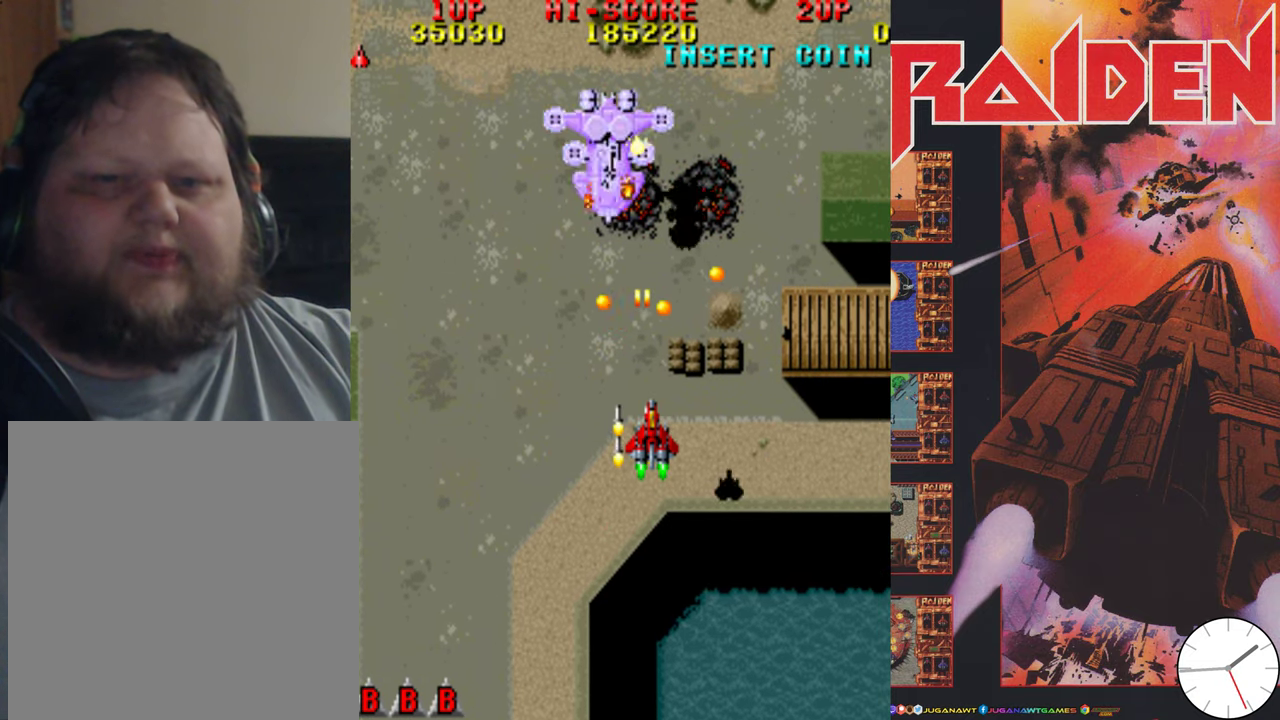
{"dt_ms": 500, "buttons": ["A", "DPAD_DOWN"], "events": [[17, "A", "up"], [84, "A", "down"], [84, "DPAD_DOWN", "down"], [84, "DPAD_LEFT", "down"], [184, "A", "up"], [284, "A", "down"], [317, "DPAD_LEFT", "up"], [350, "DPAD_RIGHT", "down"], [384, "A", "up"], [450, "A", "down"], [484, "DPAD_RIGHT", "up"]]}
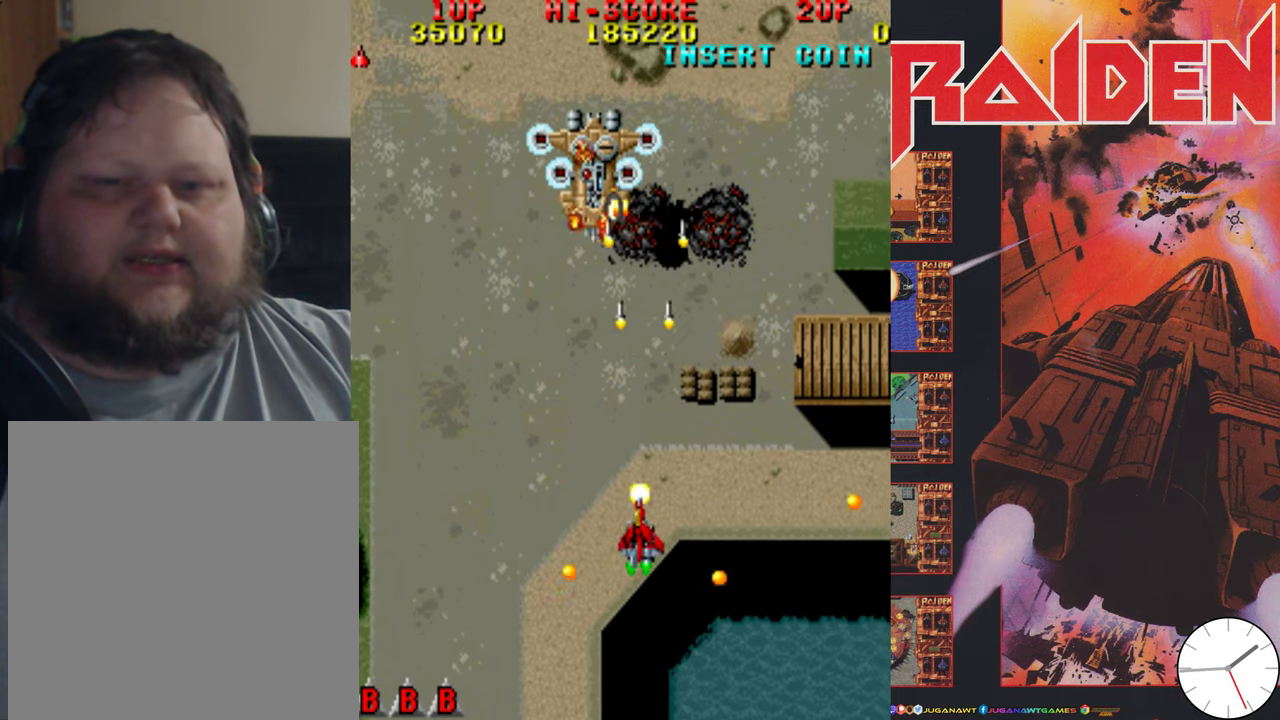
{"dt_ms": 400, "buttons": ["A", "DPAD_DOWN", "DPAD_RIGHT"], "events": [[17, "DPAD_LEFT", "down"], [50, "A", "up"], [84, "DPAD_DOWN", "up"], [150, "A", "down"], [184, "DPAD_DOWN", "down"], [250, "A", "up"], [250, "DPAD_LEFT", "up"], [317, "DPAD_RIGHT", "down"], [350, "A", "down"]]}
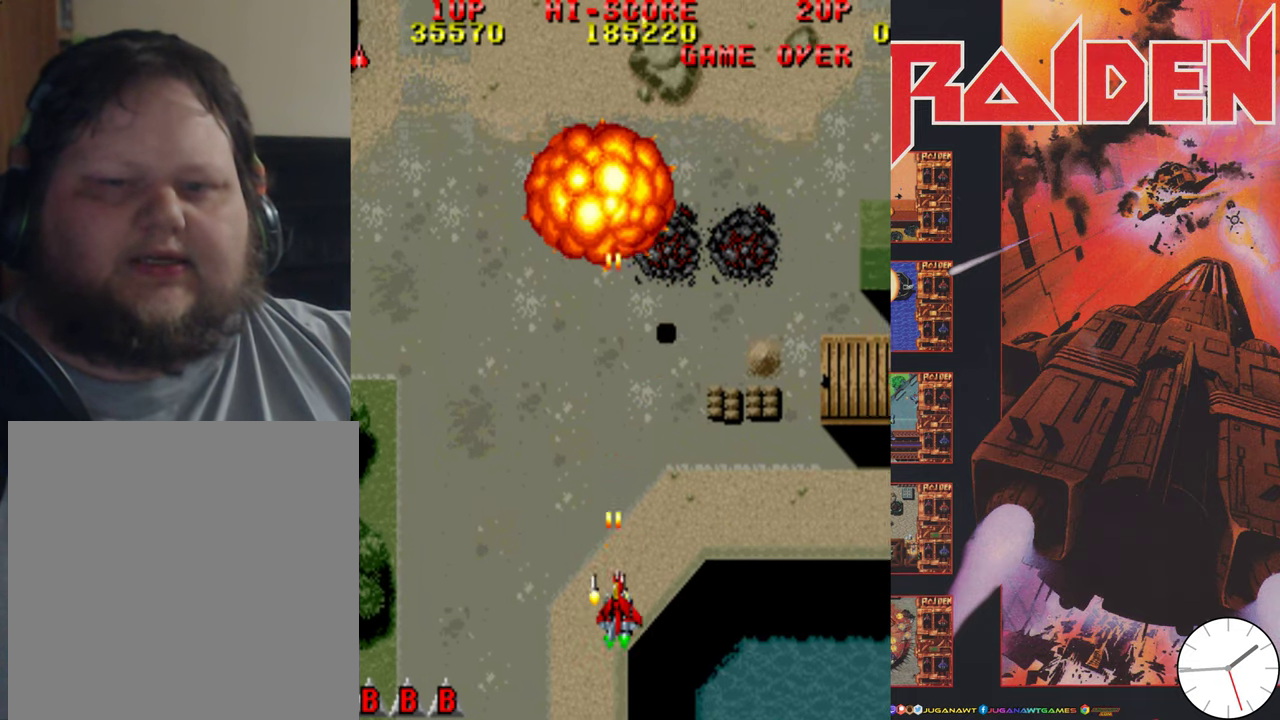
{"dt_ms": 600, "buttons": ["A", "DPAD_UP"], "events": [[17, "A", "up"], [17, "DPAD_DOWN", "up"], [17, "DPAD_RIGHT", "up"], [134, "A", "down"], [134, "DPAD_UP", "down"], [217, "A", "up"], [317, "A", "down"], [417, "A", "up"], [584, "A", "down"]]}
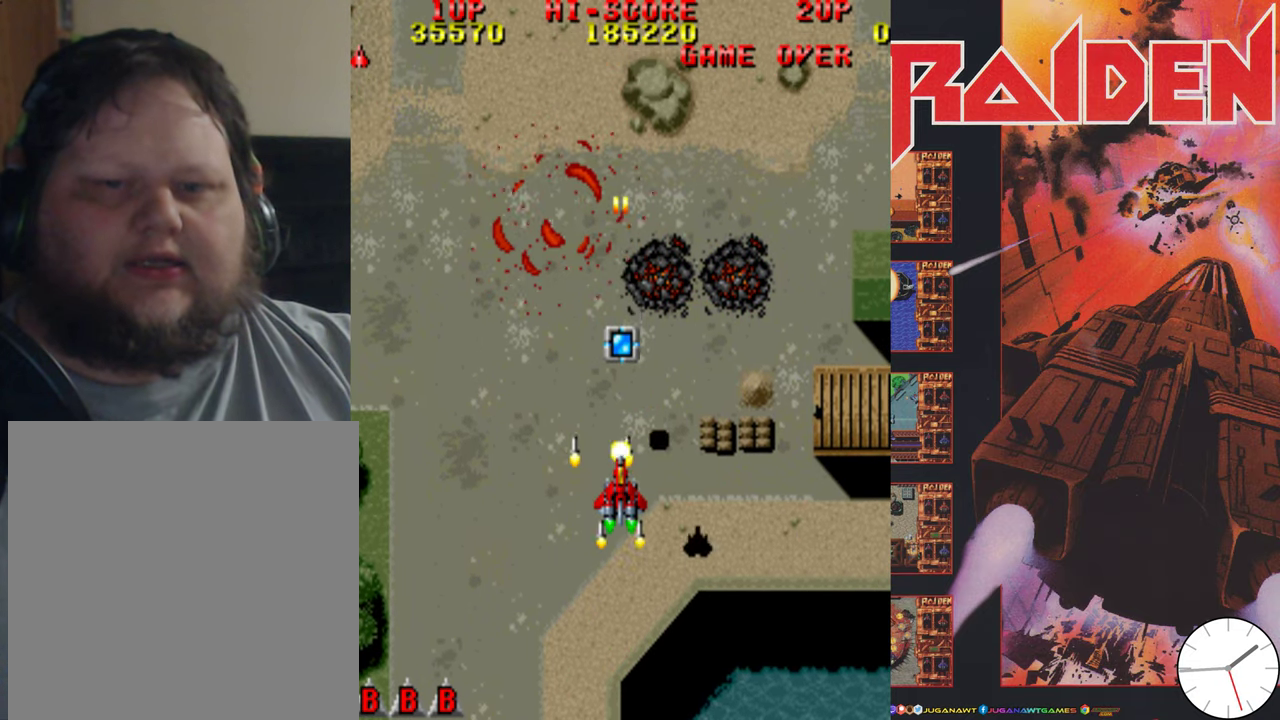
{"dt_ms": 500, "buttons": ["DPAD_LEFT"], "events": [[117, "A", "up"], [184, "A", "down"], [284, "A", "up"], [350, "DPAD_LEFT", "down"], [384, "A", "down"], [417, "DPAD_UP", "up"], [484, "A", "up"]]}
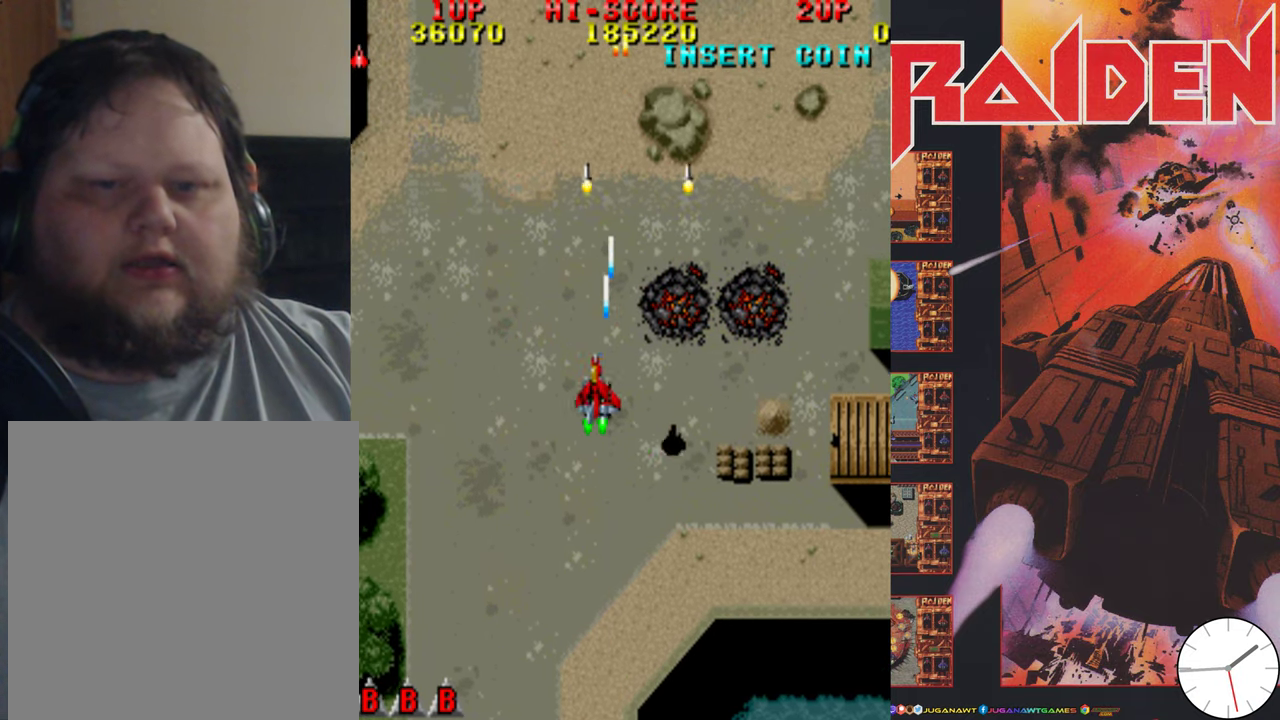
{"dt_ms": 500, "buttons": ["DPAD_LEFT"], "events": [[84, "A", "down"], [150, "A", "up"], [250, "A", "down"], [317, "A", "up"], [416, "A", "down"], [483, "A", "up"]]}